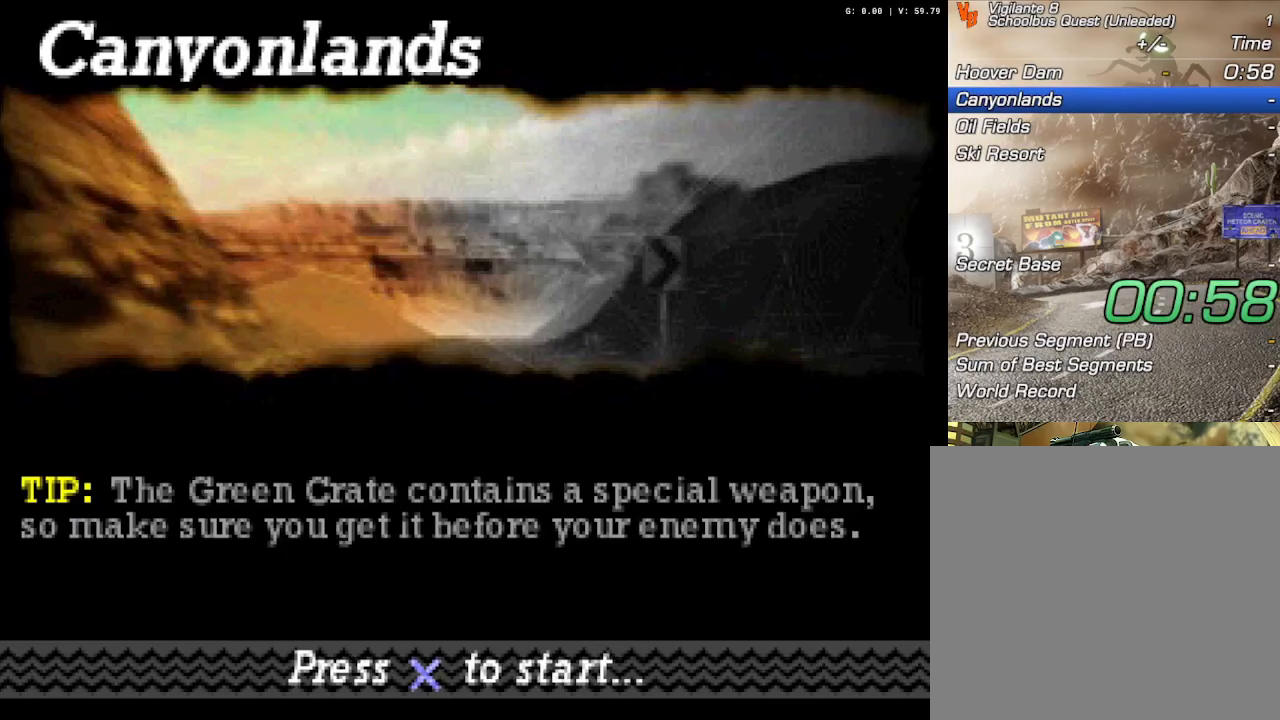
Gameplay with a controller (Xbox layout); each line is a JSON object with the inputs held at the frame after it. "events" lists button and stick changes between this image and that frame as [ms after this image, input, new state], when the widget could be followed in between. Not read: L3.
{"buttons": ["R2"], "left_stick": "center", "right_stick": "center", "events": [[350, "R2", "down"]]}
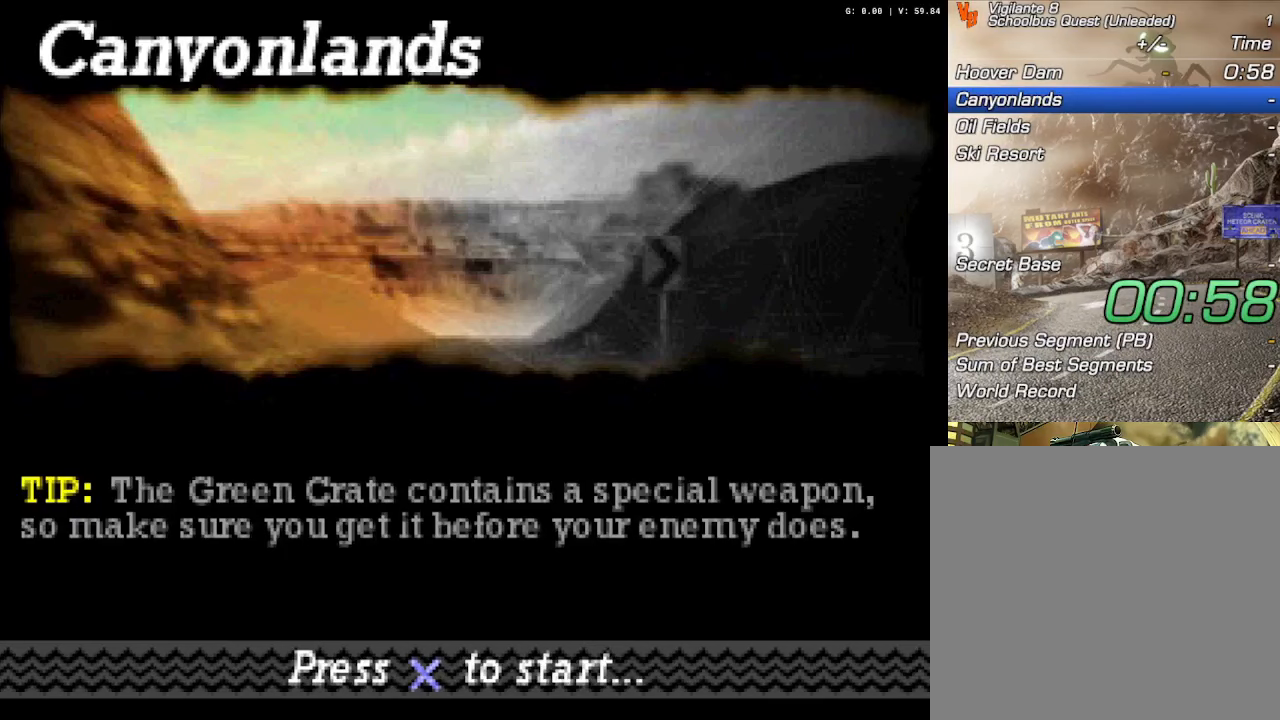
{"buttons": ["R2"], "left_stick": "center", "right_stick": "center", "events": []}
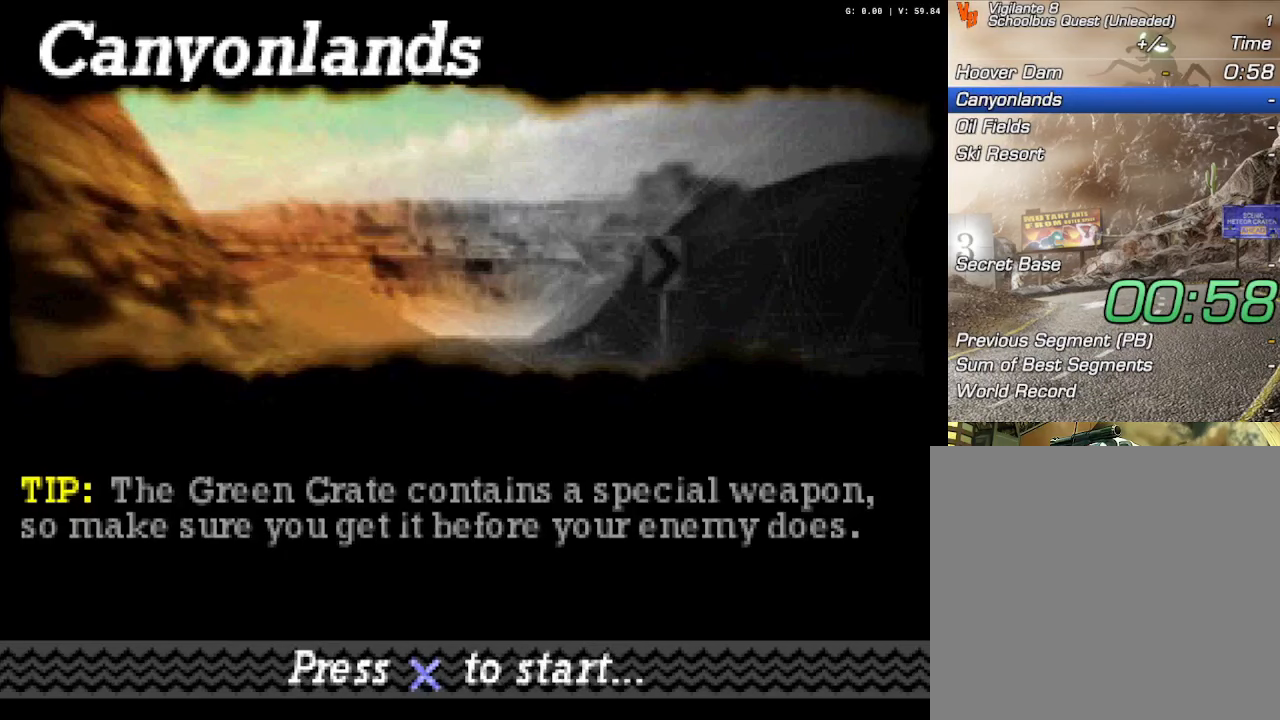
{"buttons": ["R2"], "left_stick": "center", "right_stick": "down", "events": [[84, "A", "down"], [267, "A", "up"], [384, "right_stick", "down"]]}
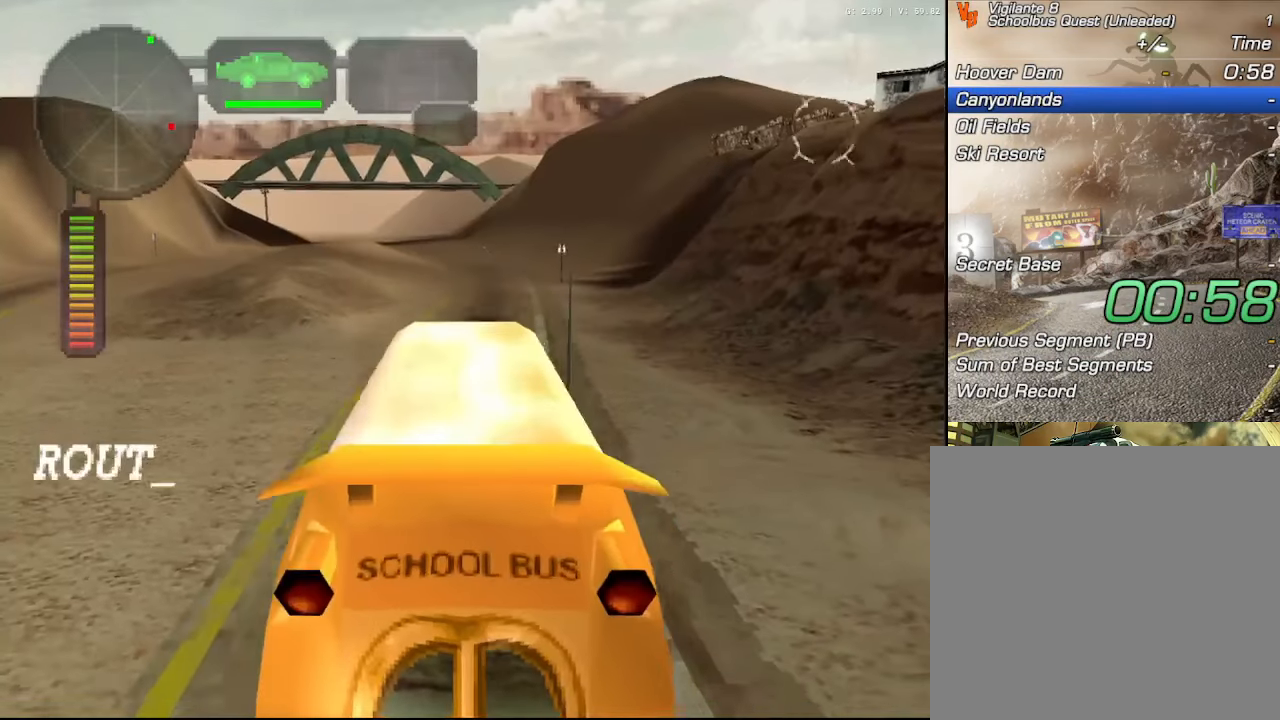
{"buttons": ["R2"], "left_stick": "center", "right_stick": "center", "events": [[350, "R2", "up"], [350, "right_stick", "center"], [417, "R2", "down"]]}
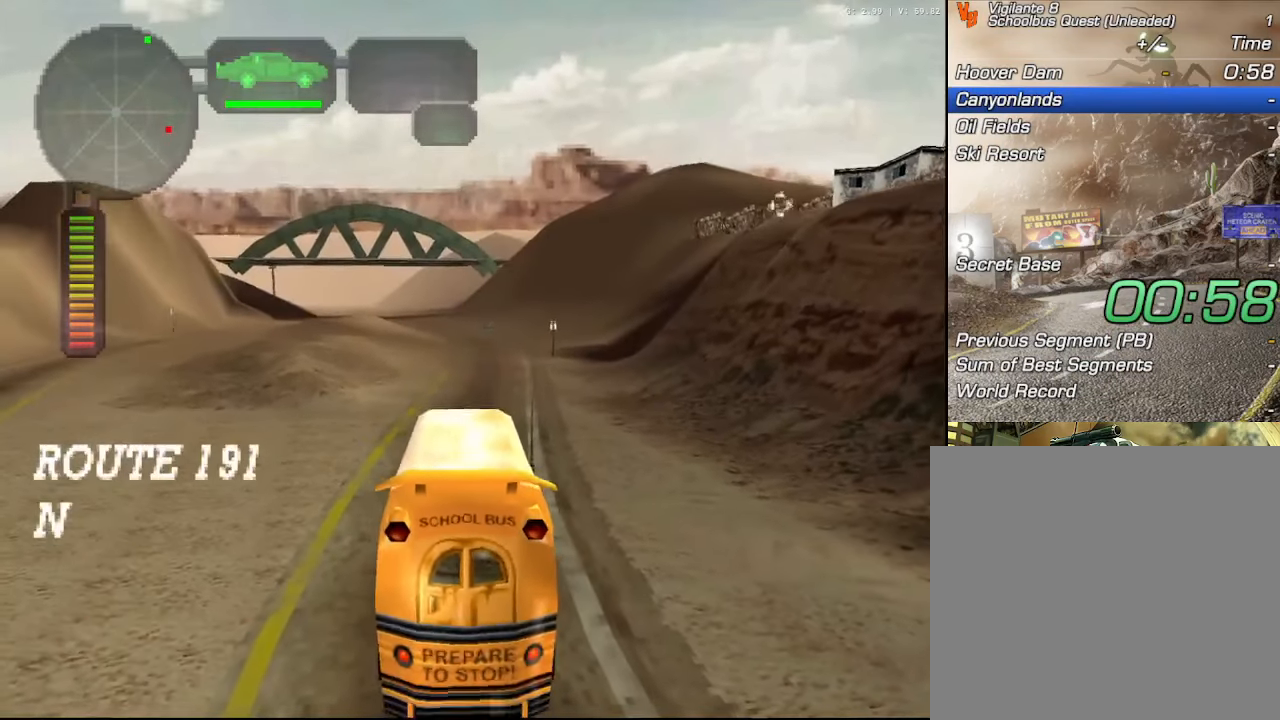
{"buttons": ["R2"], "left_stick": "center", "right_stick": "center", "events": [[34, "R2", "up"], [84, "R2", "down"]]}
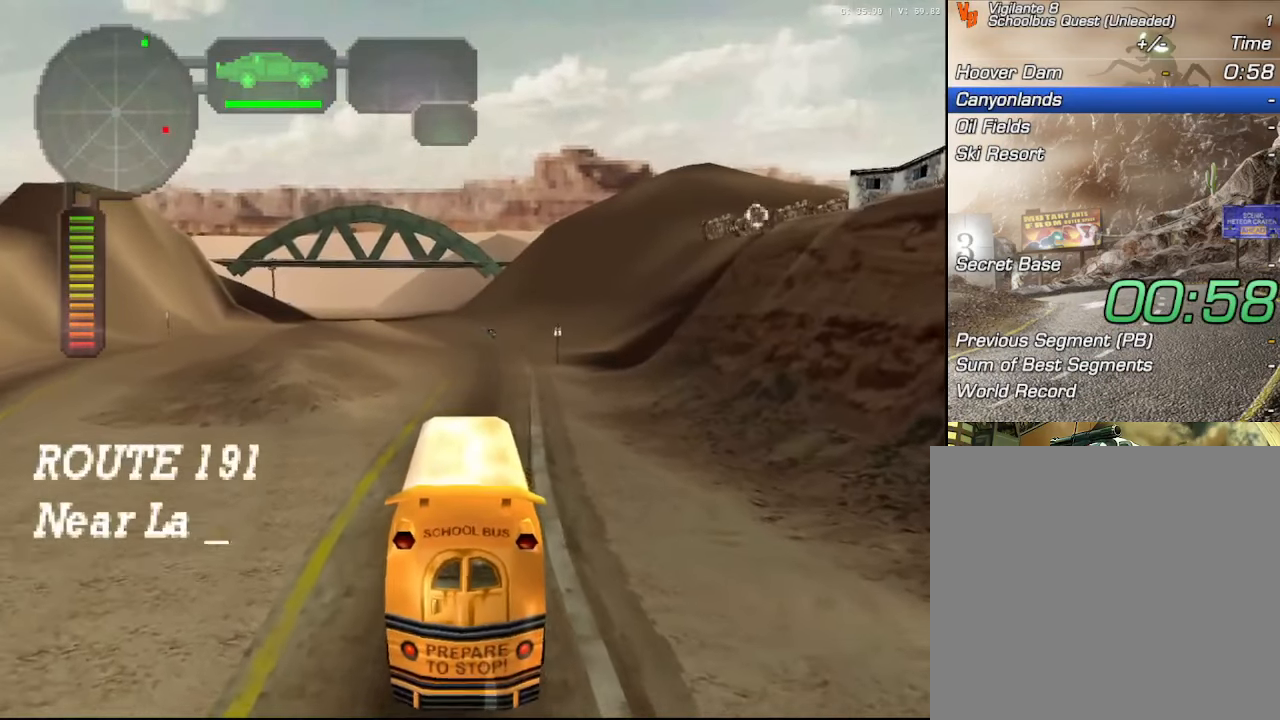
{"buttons": ["R2"], "left_stick": "center", "right_stick": "center", "events": [[234, "right_stick", "up"], [334, "right_stick", "center"]]}
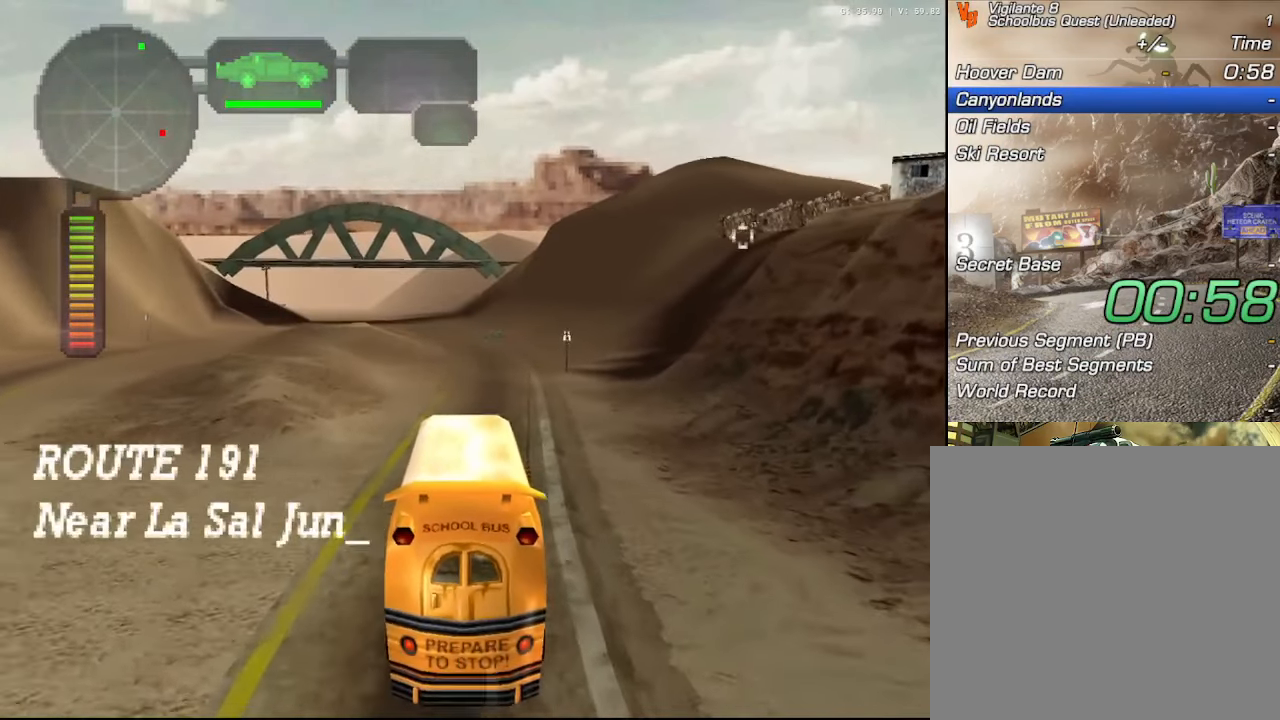
{"buttons": [], "left_stick": "center", "right_stick": "center", "events": [[500, "R2", "up"]]}
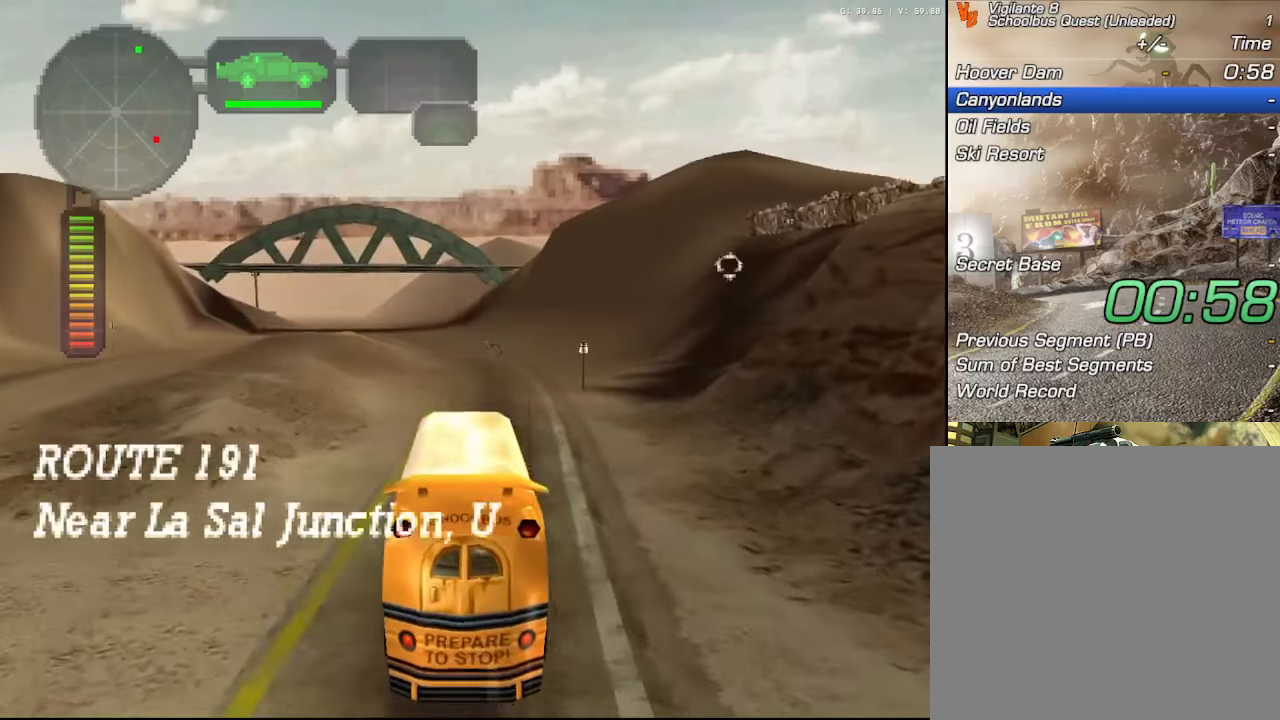
{"buttons": ["R2"], "left_stick": "center", "right_stick": "center", "events": [[33, "R2", "down"], [50, "left_stick", "right"], [150, "left_stick", "center"], [166, "R2", "up"], [216, "R2", "down"]]}
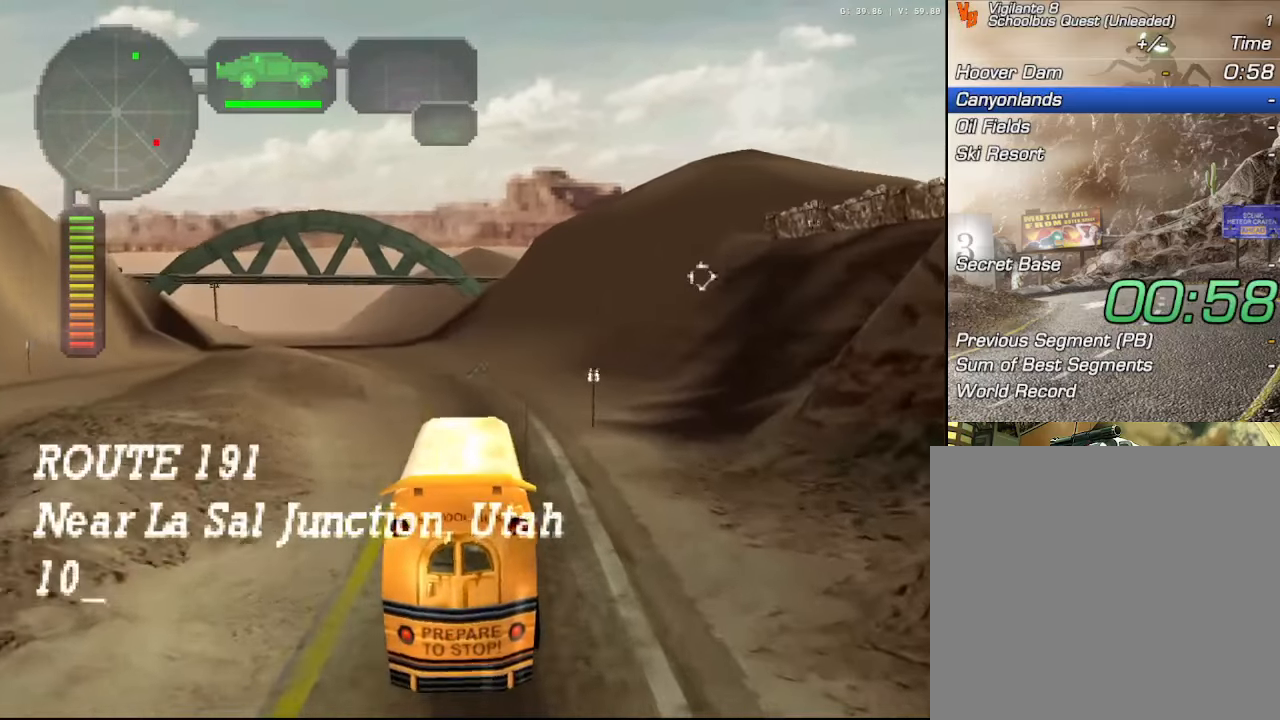
{"buttons": [], "left_stick": "center", "right_stick": "center", "events": [[450, "R2", "up"]]}
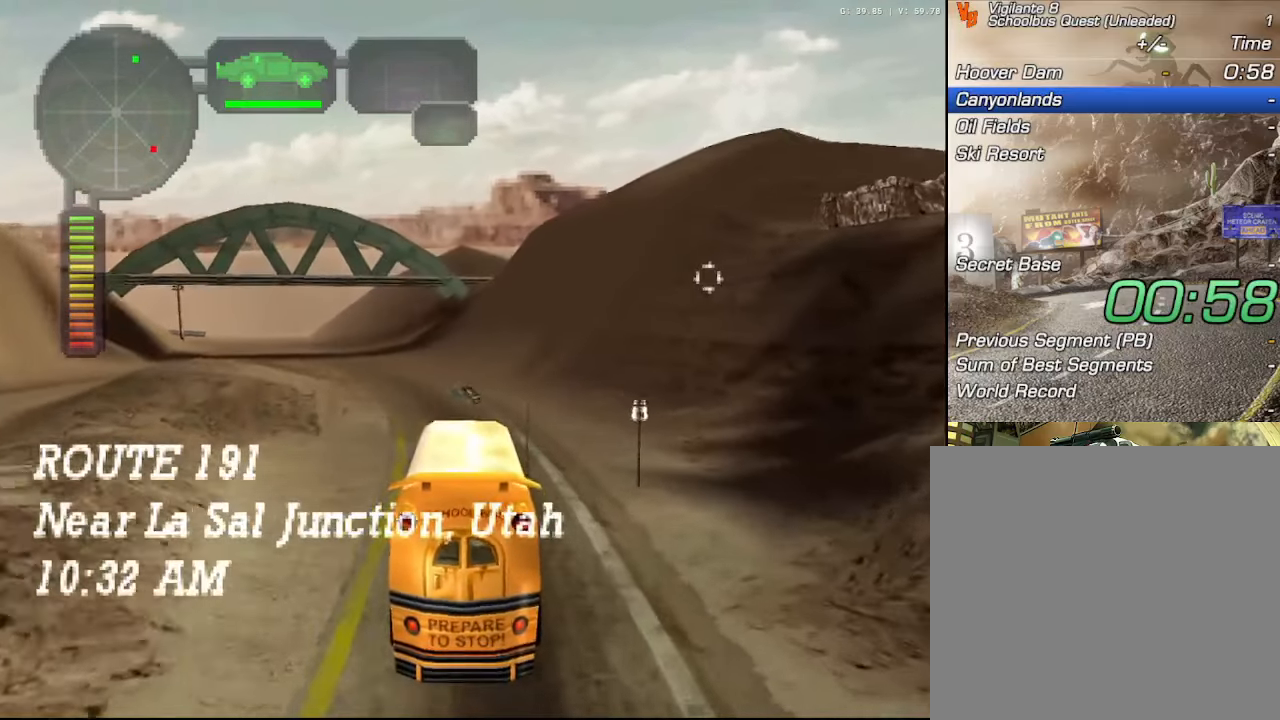
{"buttons": ["R2"], "left_stick": "left", "right_stick": "center", "events": [[16, "R2", "down"], [133, "R2", "up"], [183, "R2", "down"], [183, "left_stick", "up-left"], [233, "left_stick", "center"], [400, "left_stick", "left"]]}
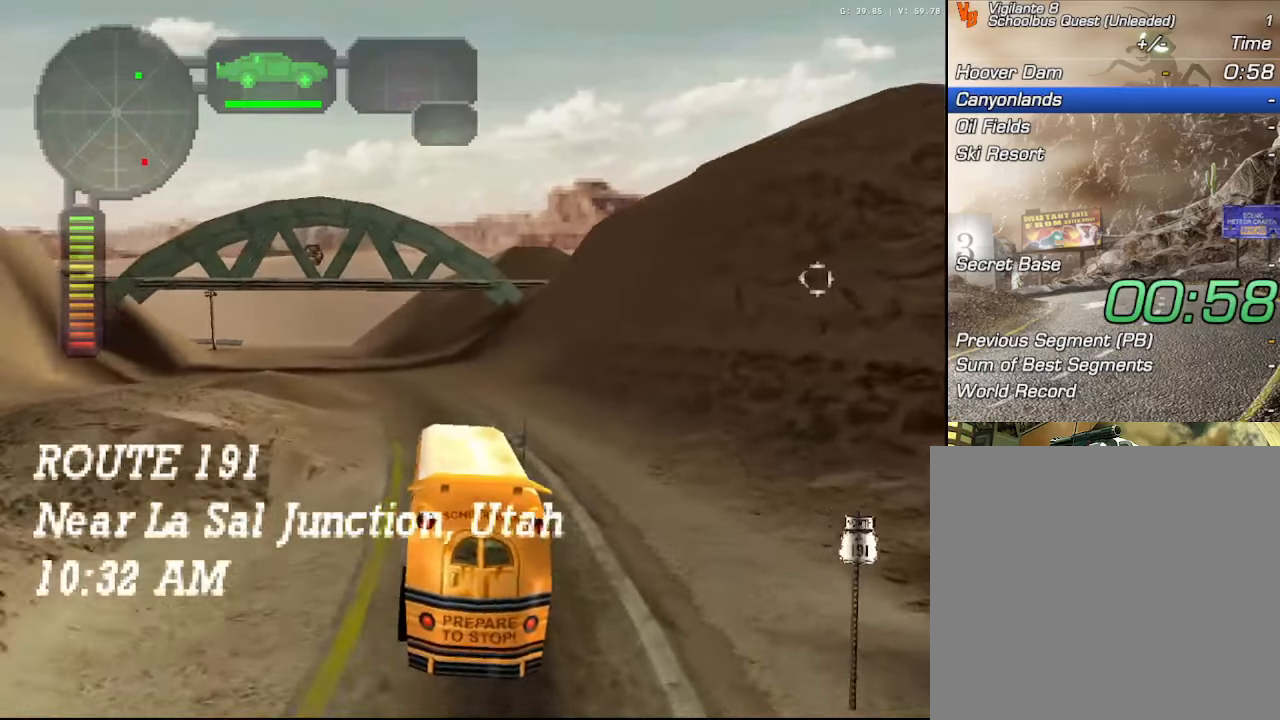
{"buttons": ["R2"], "left_stick": "center", "right_stick": "center", "events": [[16, "left_stick", "center"]]}
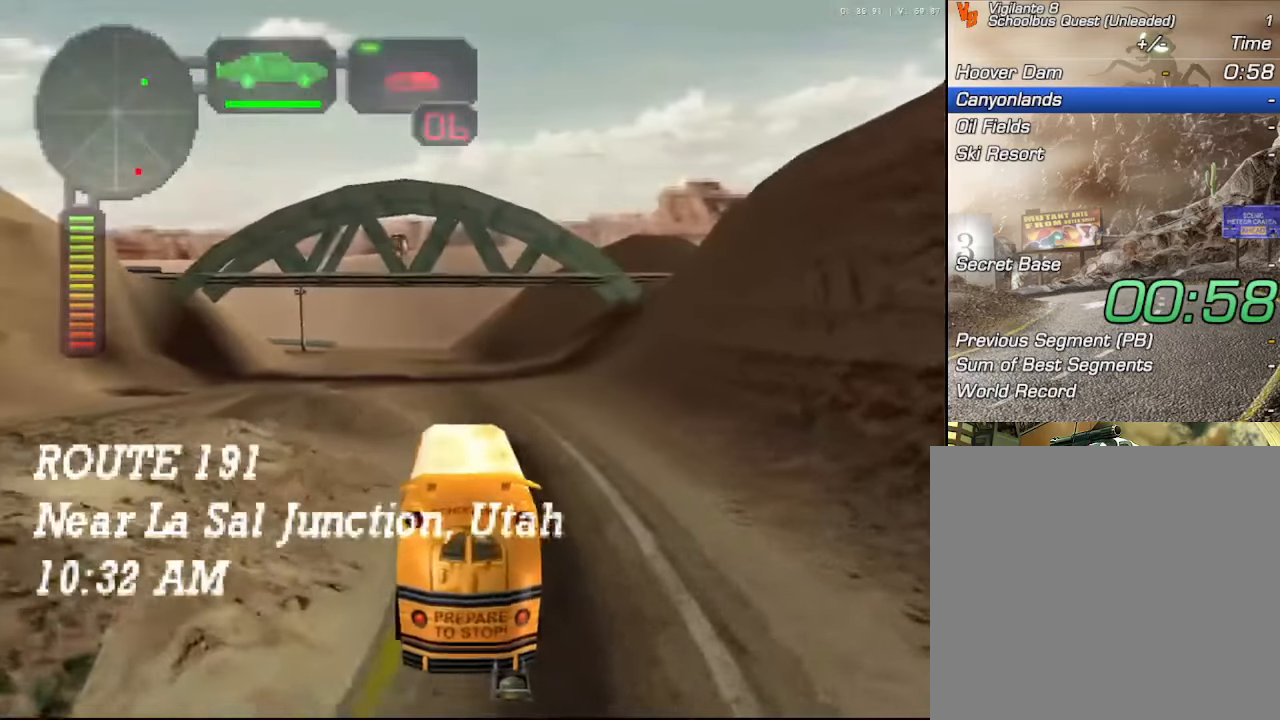
{"buttons": ["R2"], "left_stick": "center", "right_stick": "center", "events": [[200, "R3", "down"], [366, "R3", "up"]]}
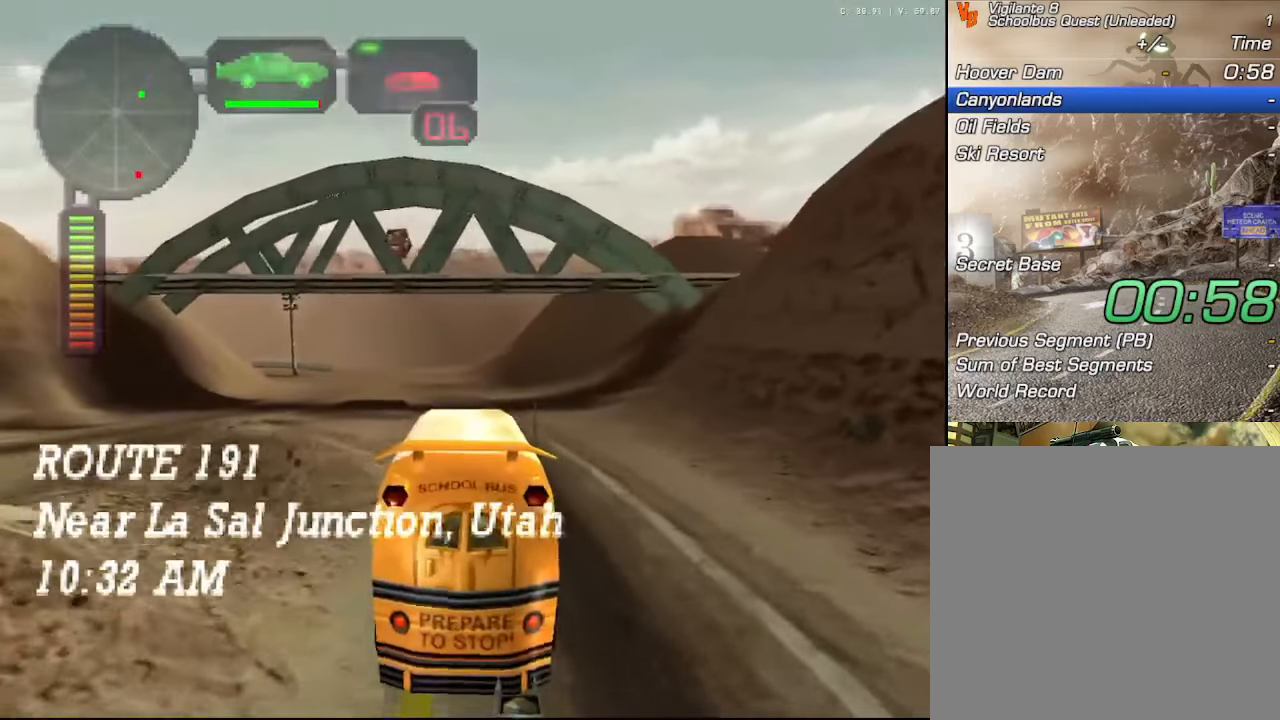
{"buttons": ["R2"], "left_stick": "center", "right_stick": "center", "events": [[383, "left_stick", "left"], [416, "R2", "up"], [450, "R2", "down"], [500, "left_stick", "center"]]}
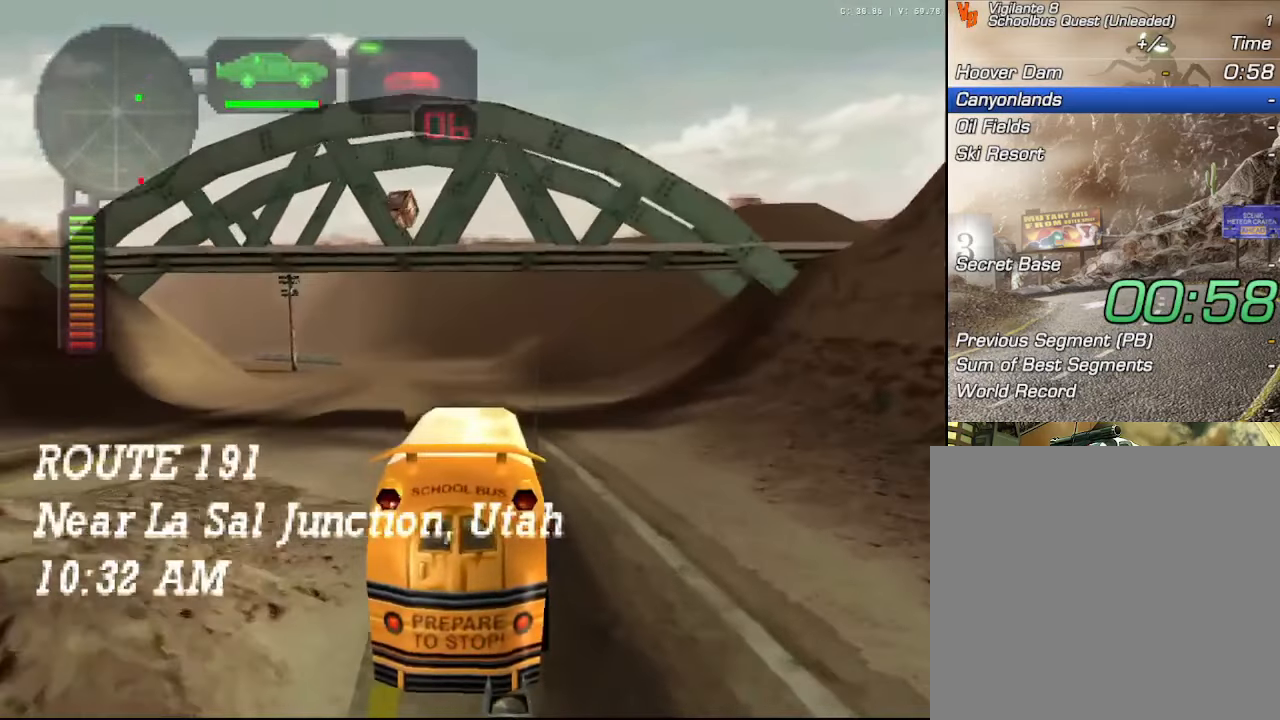
{"buttons": ["R2"], "left_stick": "center", "right_stick": "center", "events": [[366, "R3", "down"], [450, "R3", "up"]]}
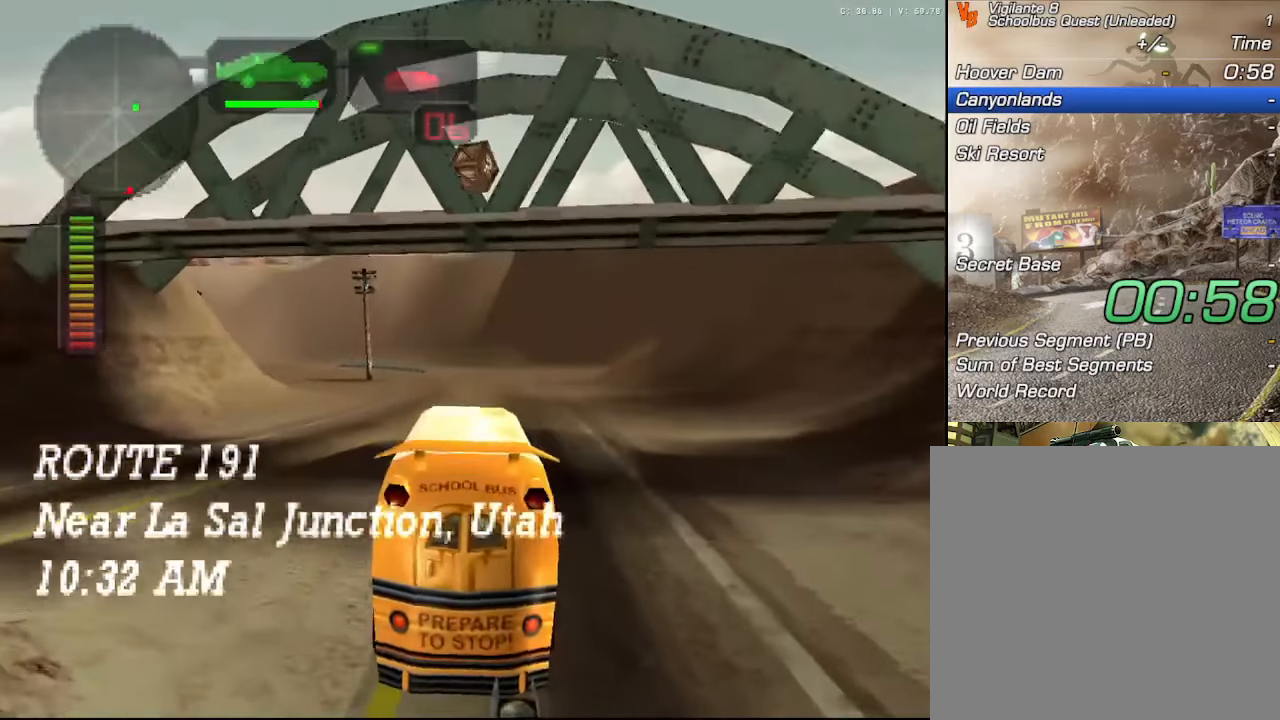
{"buttons": ["R2"], "left_stick": "center", "right_stick": "center", "events": []}
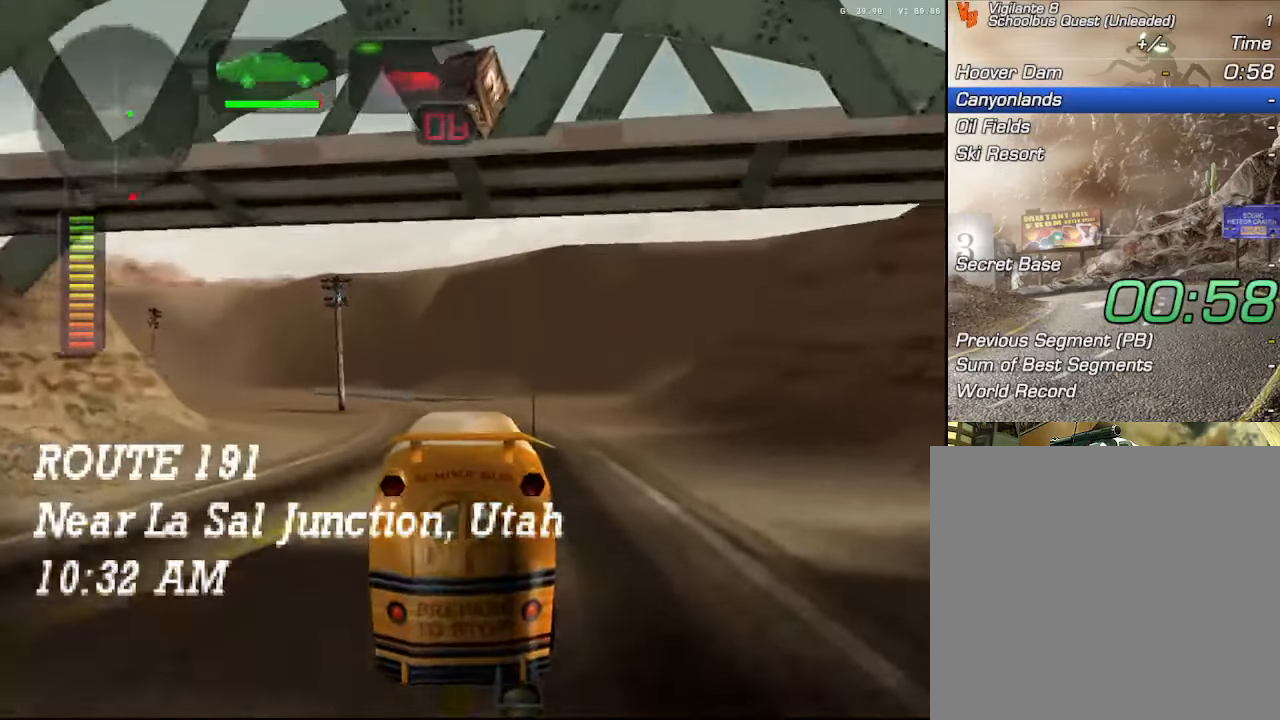
{"buttons": ["R2"], "left_stick": "center", "right_stick": "center", "events": [[66, "R2", "up"], [133, "R2", "down"], [283, "R2", "up"], [333, "R2", "down"]]}
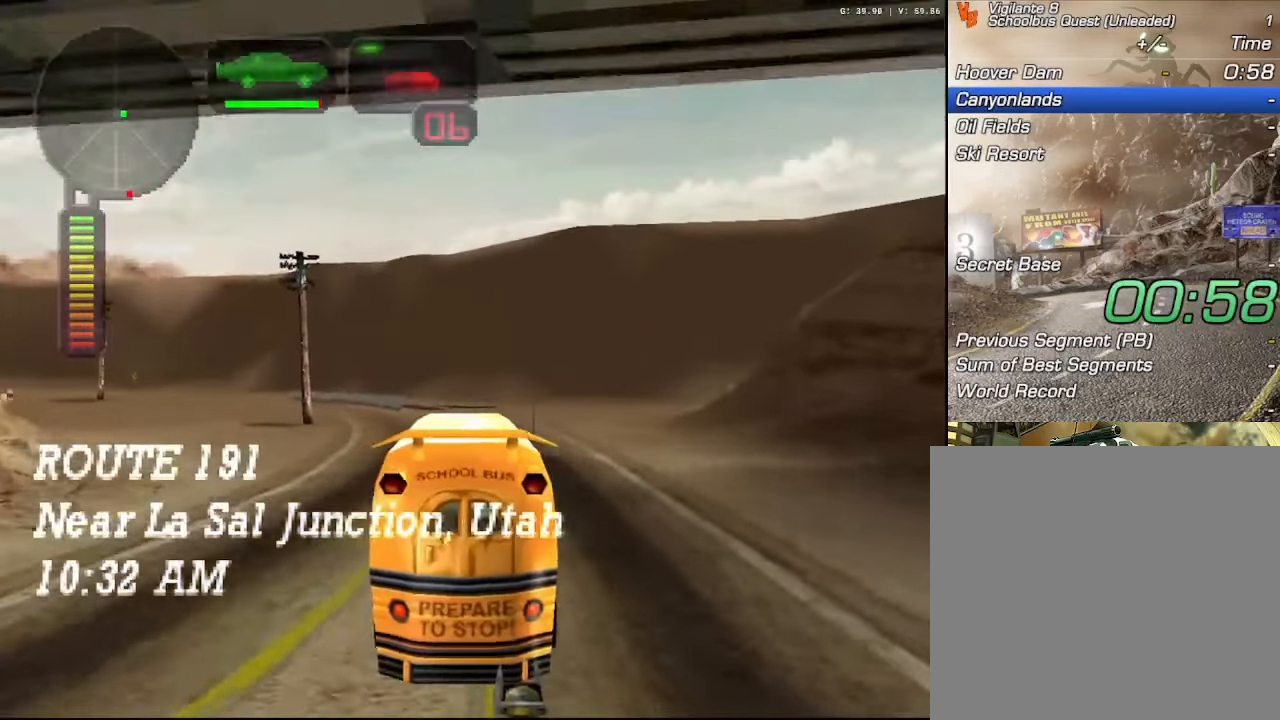
{"buttons": ["R2"], "left_stick": "center", "right_stick": "center", "events": [[200, "left_stick", "left"], [366, "left_stick", "center"]]}
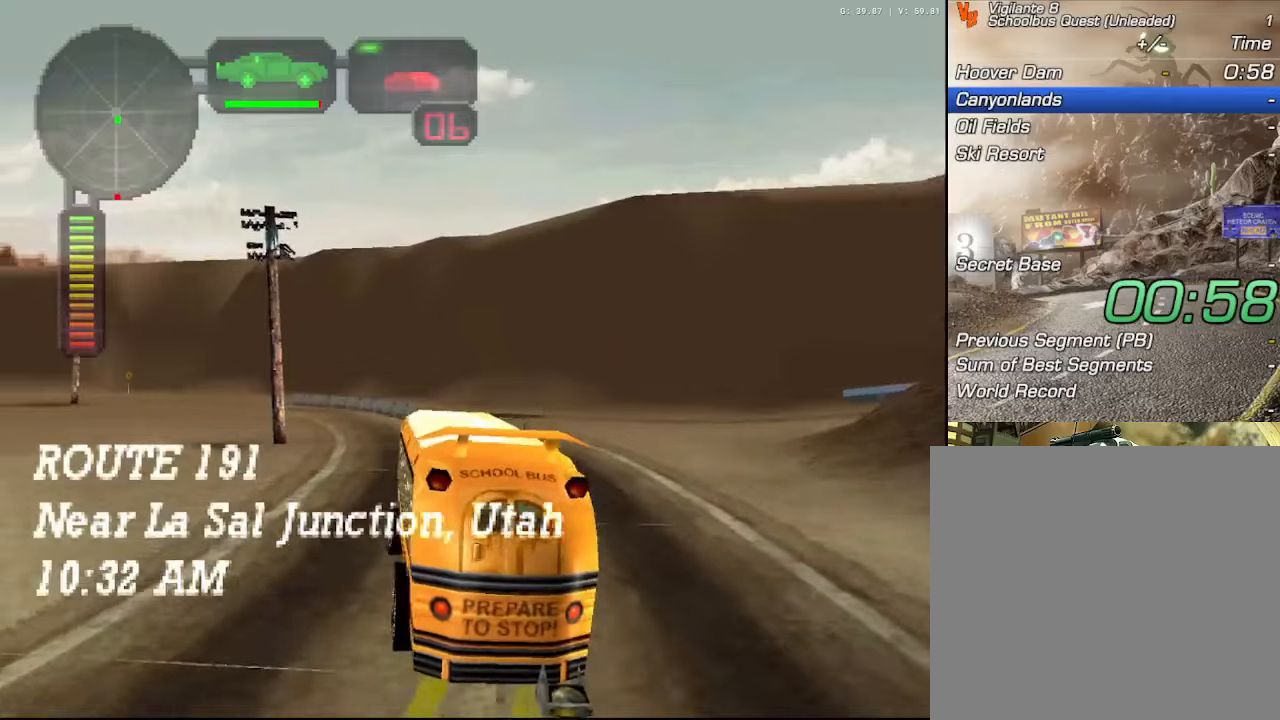
{"buttons": ["R2"], "left_stick": "up-left", "right_stick": "center", "events": [[217, "R2", "up"], [284, "R2", "down"], [434, "left_stick", "up-left"]]}
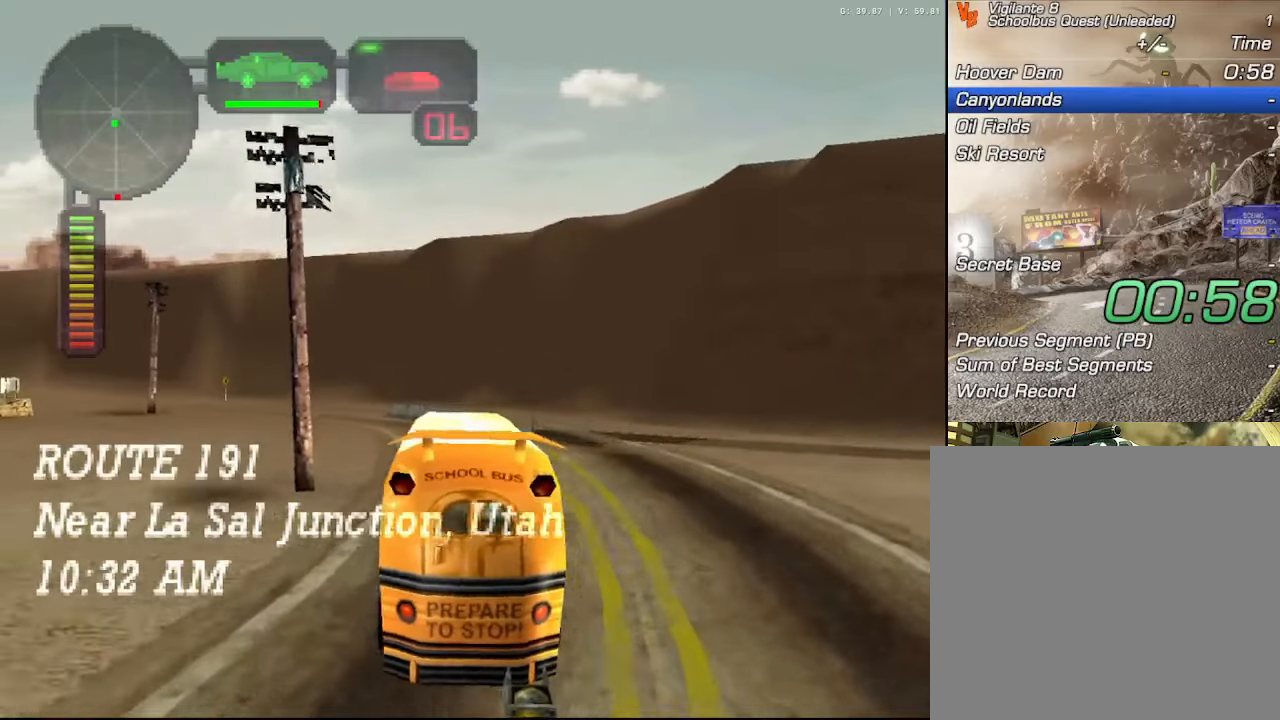
{"buttons": ["X", "R2"], "left_stick": "left", "right_stick": "center", "events": [[67, "left_stick", "center"], [234, "left_stick", "left"], [300, "X", "down"]]}